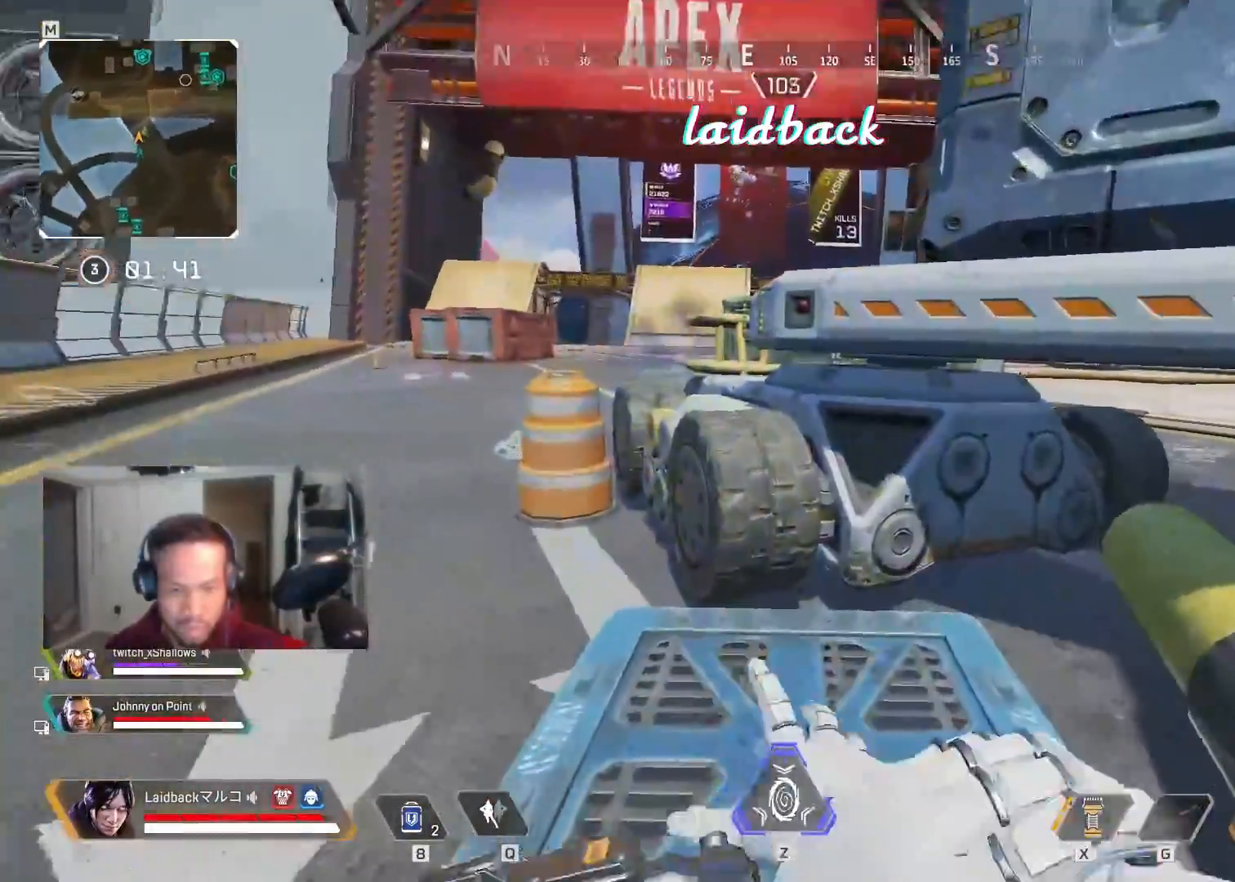
Gameplay with keyboard and mouse; each line is a JSON object with the keys and mouse buttons held at the frame after it. "events" lists presses ("down") and releases ("up") of "a", "ctrl", "d", "e", "f", "q", "r", "s", "shift", "space", "tab", "w", "mouse_left", "mouse_wheel", "mouse_right", "mouse_mb4" and "mouse_mb5" between this image and that frame as [ms after this image, input, new state], when the widget could be followed in between. "mouse_left", "mouse_wheel", "mouse_right", "mouse_mb4", "mouse_mb5" = the "left", "wheel", "right", "mb4", "mb5" buttons of the "mouse" list. No other keys are recorded. "wheel" means that the mouse wheel is clicked or scrolled. Mouse movement is not recorded.
{"keys": ["a", "shift", "w"], "mouse": [], "events": [[33, "w", "down"], [350, "shift", "down"], [500, "a", "down"]]}
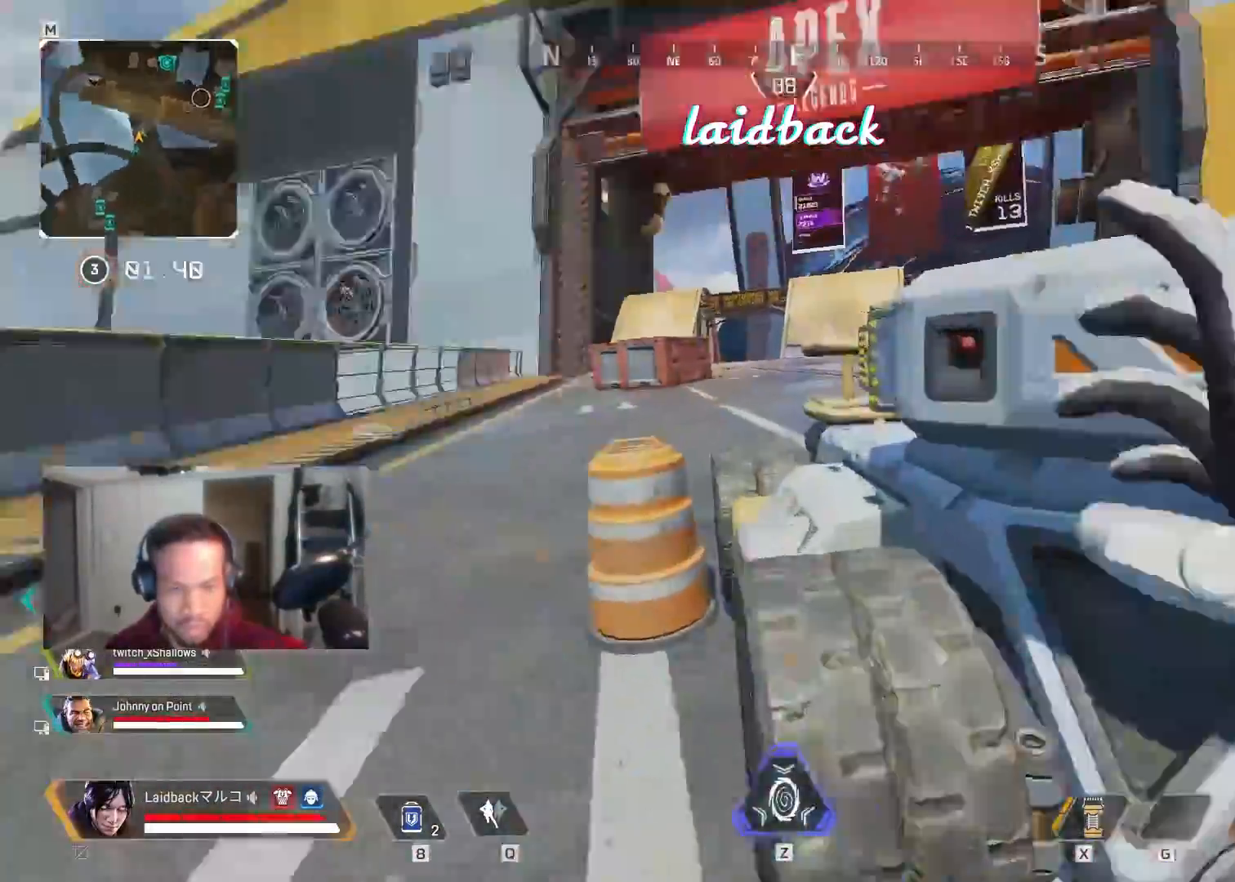
{"keys": ["shift", "w"], "mouse": [], "events": [[100, "a", "up"]]}
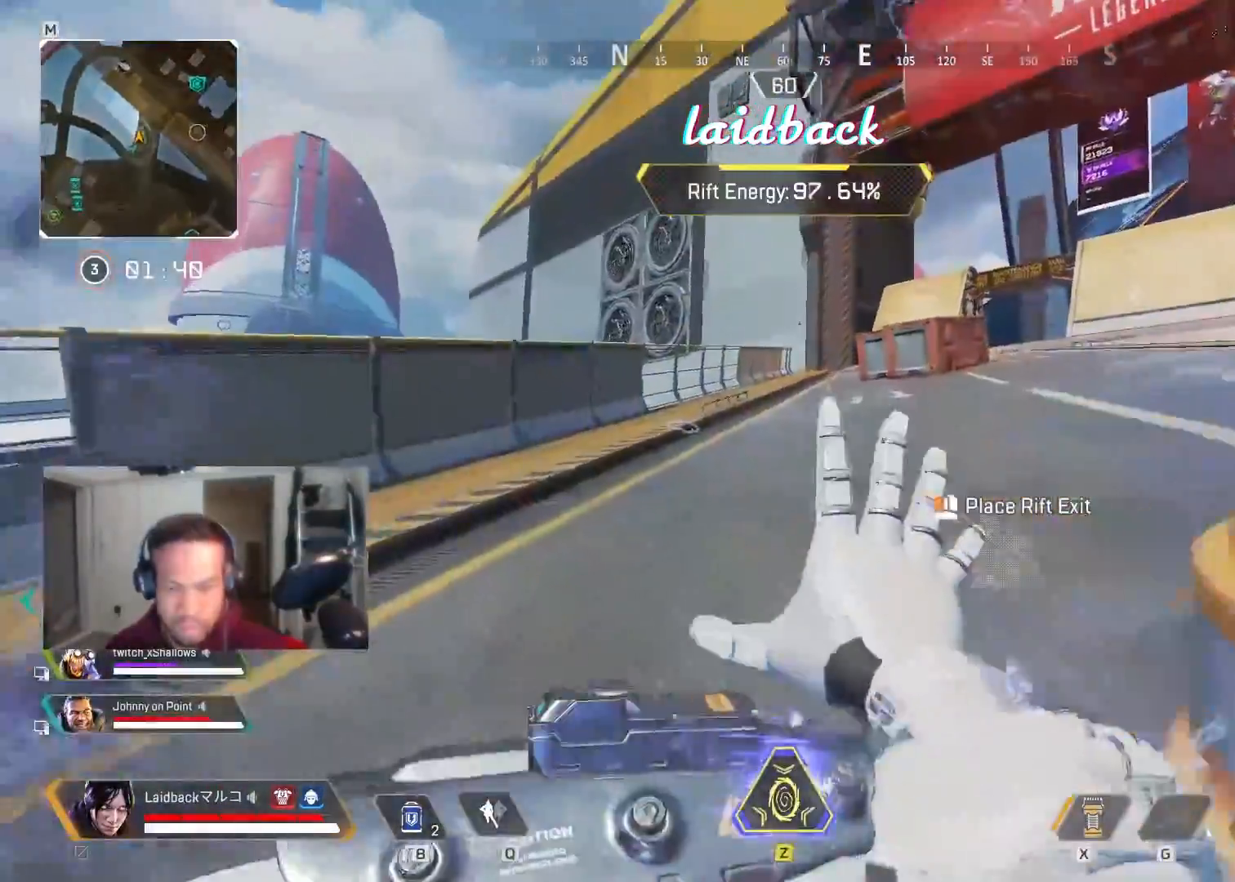
{"keys": ["shift", "w"], "mouse": [], "events": []}
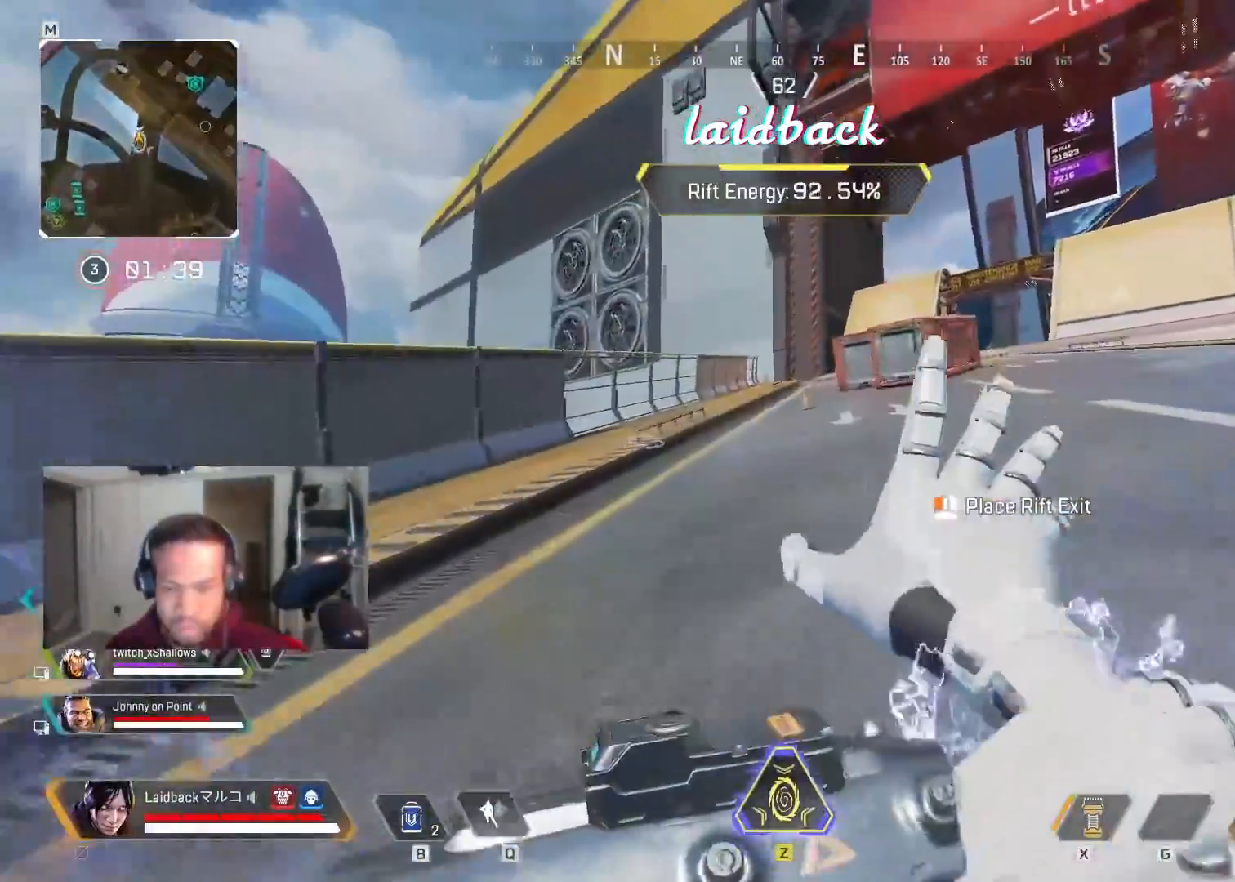
{"keys": ["w"], "mouse": [], "events": [[467, "shift", "up"]]}
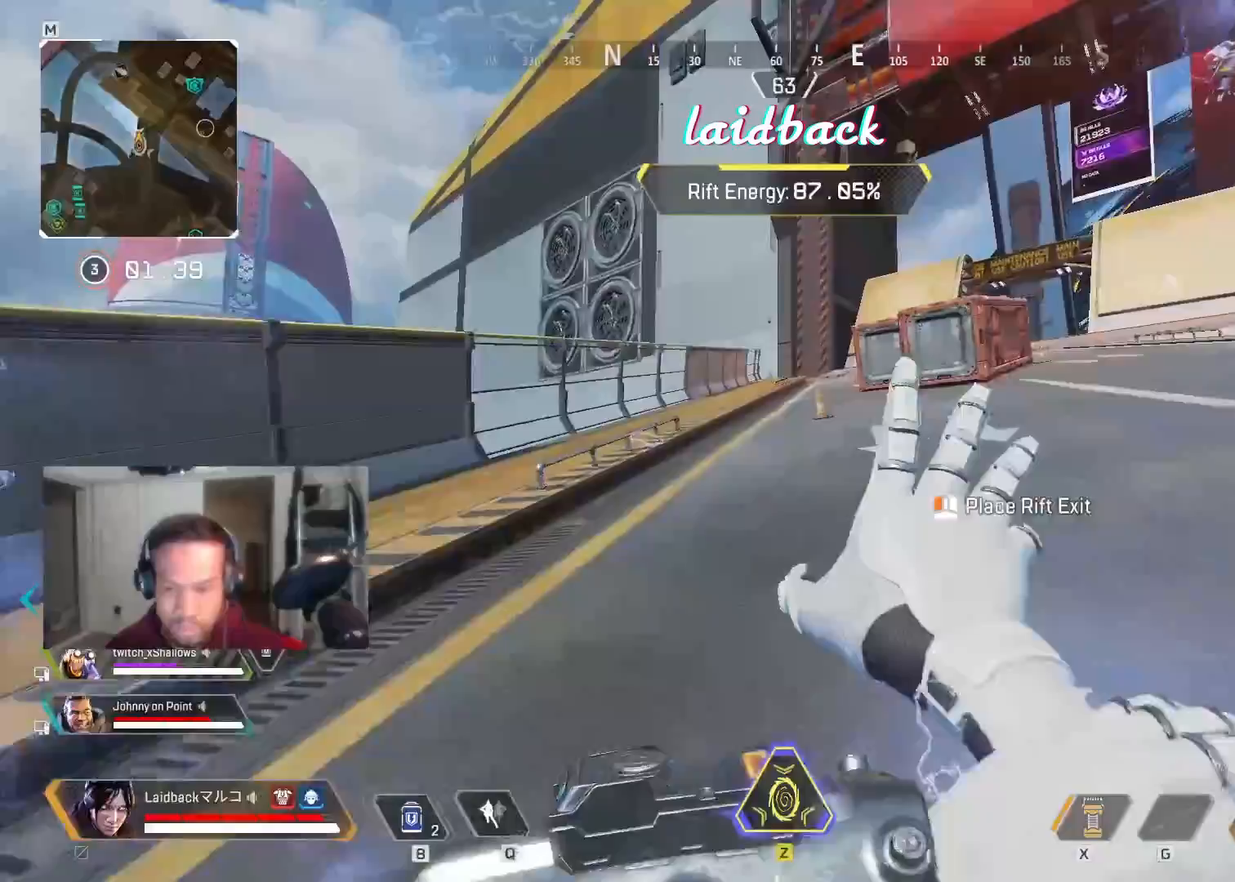
{"keys": ["w"], "mouse": [], "events": [[50, "ctrl", "down"], [367, "ctrl", "up"]]}
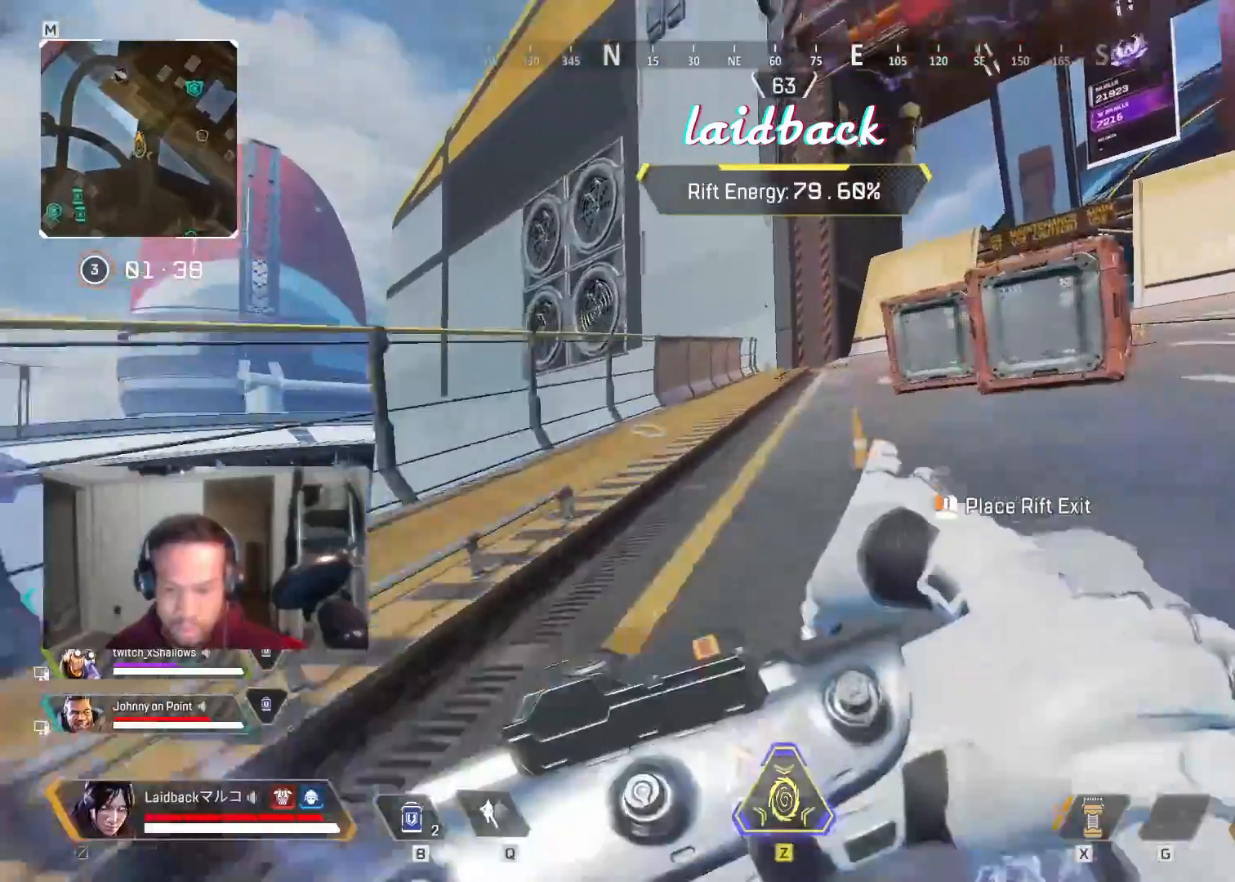
{"keys": ["shift", "w"], "mouse": [], "events": [[33, "shift", "down"]]}
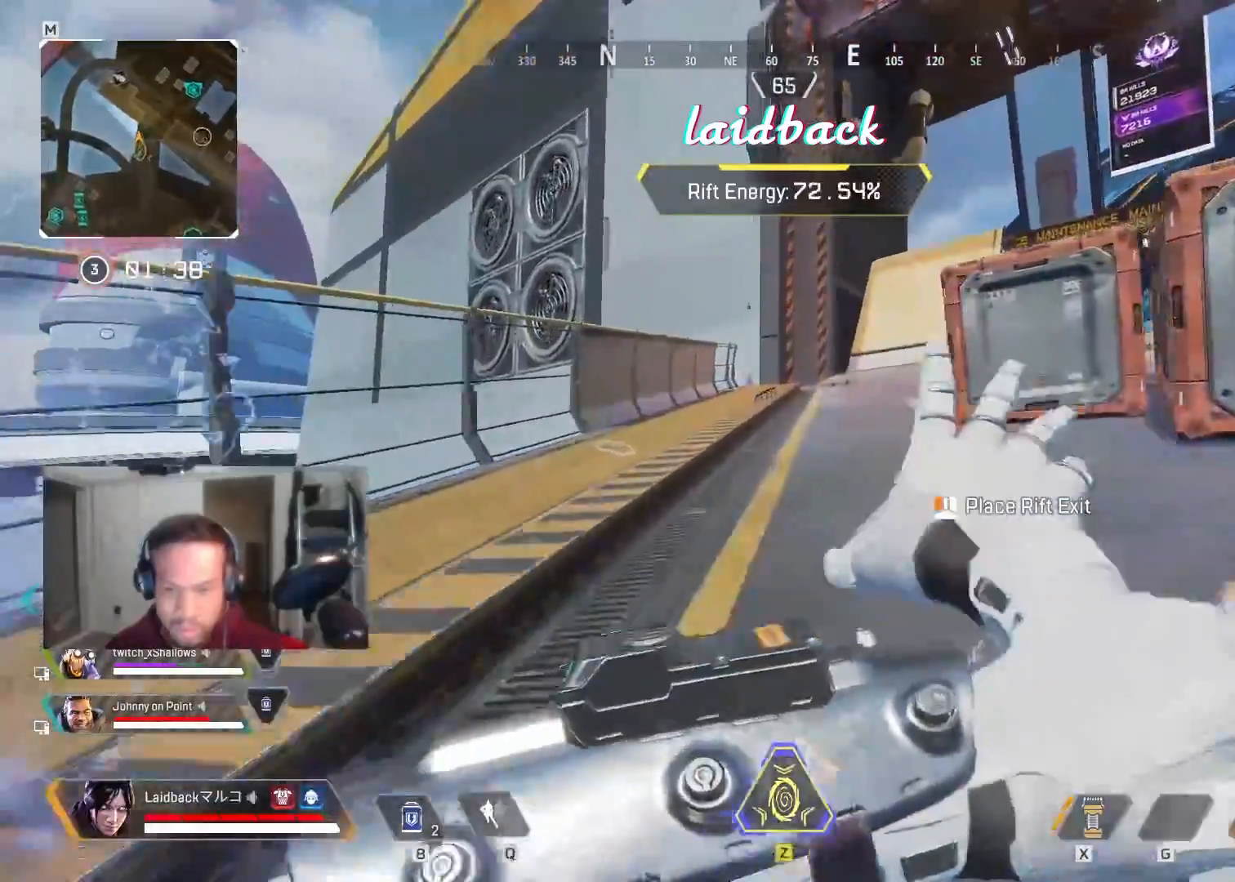
{"keys": ["shift", "w"], "mouse": [], "events": []}
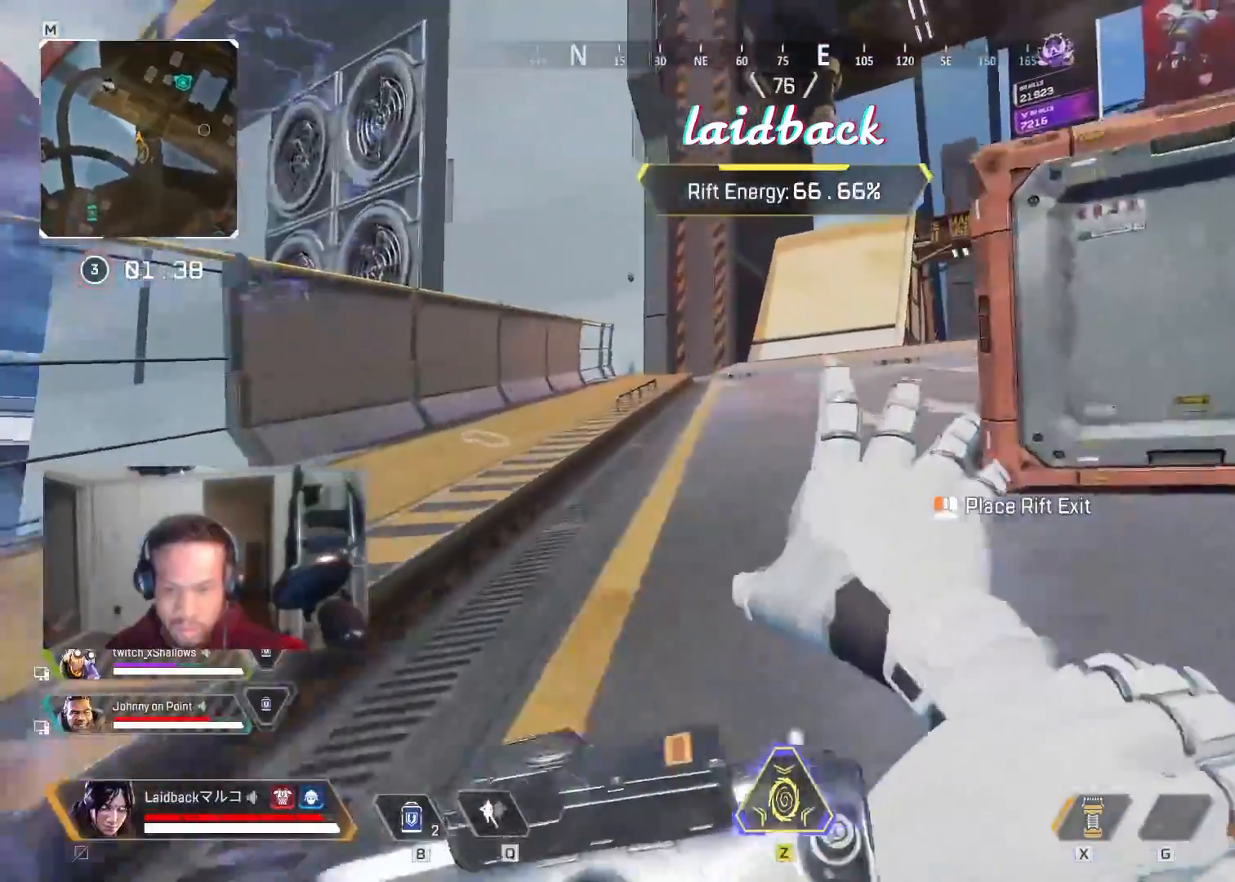
{"keys": ["a", "shift", "w"], "mouse": [], "events": [[383, "a", "down"]]}
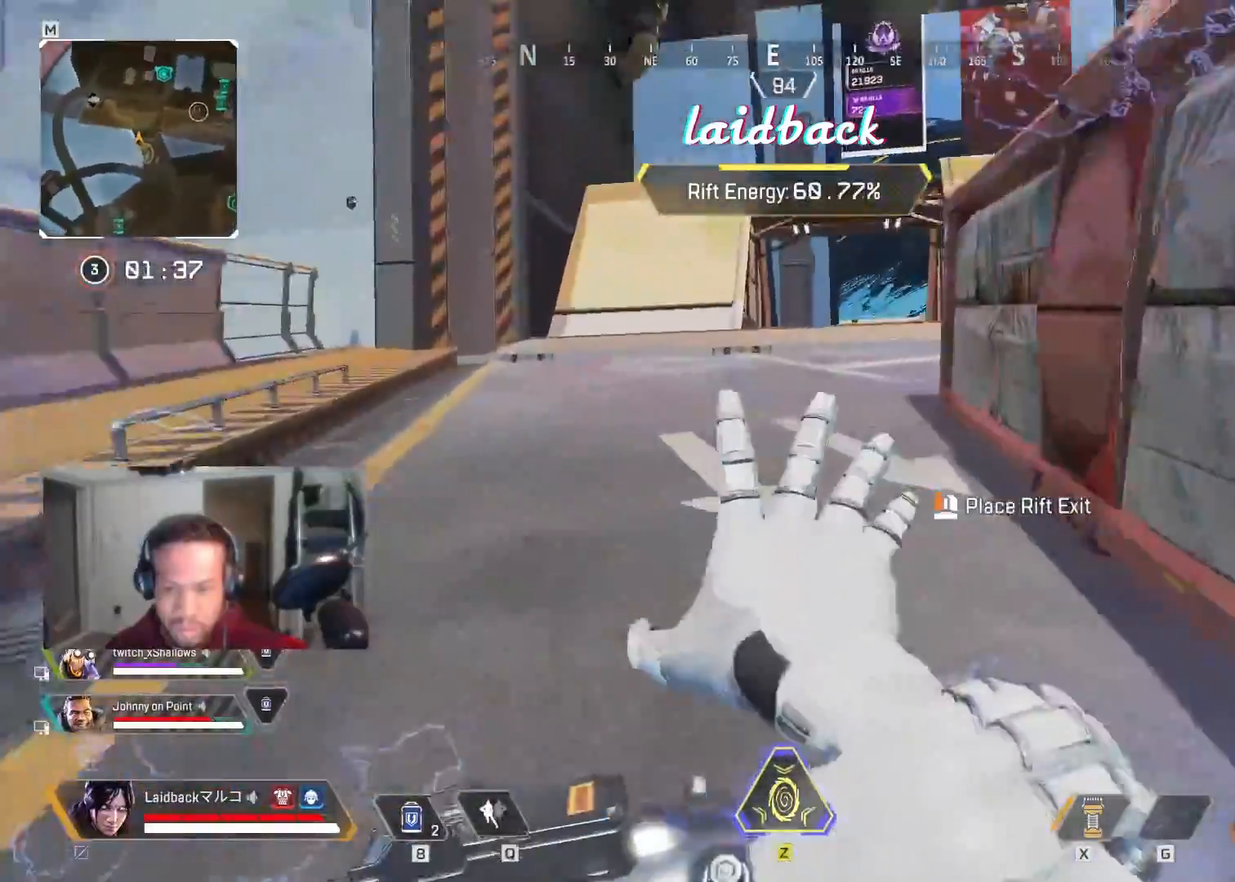
{"keys": ["a", "shift", "w"], "mouse": [], "events": []}
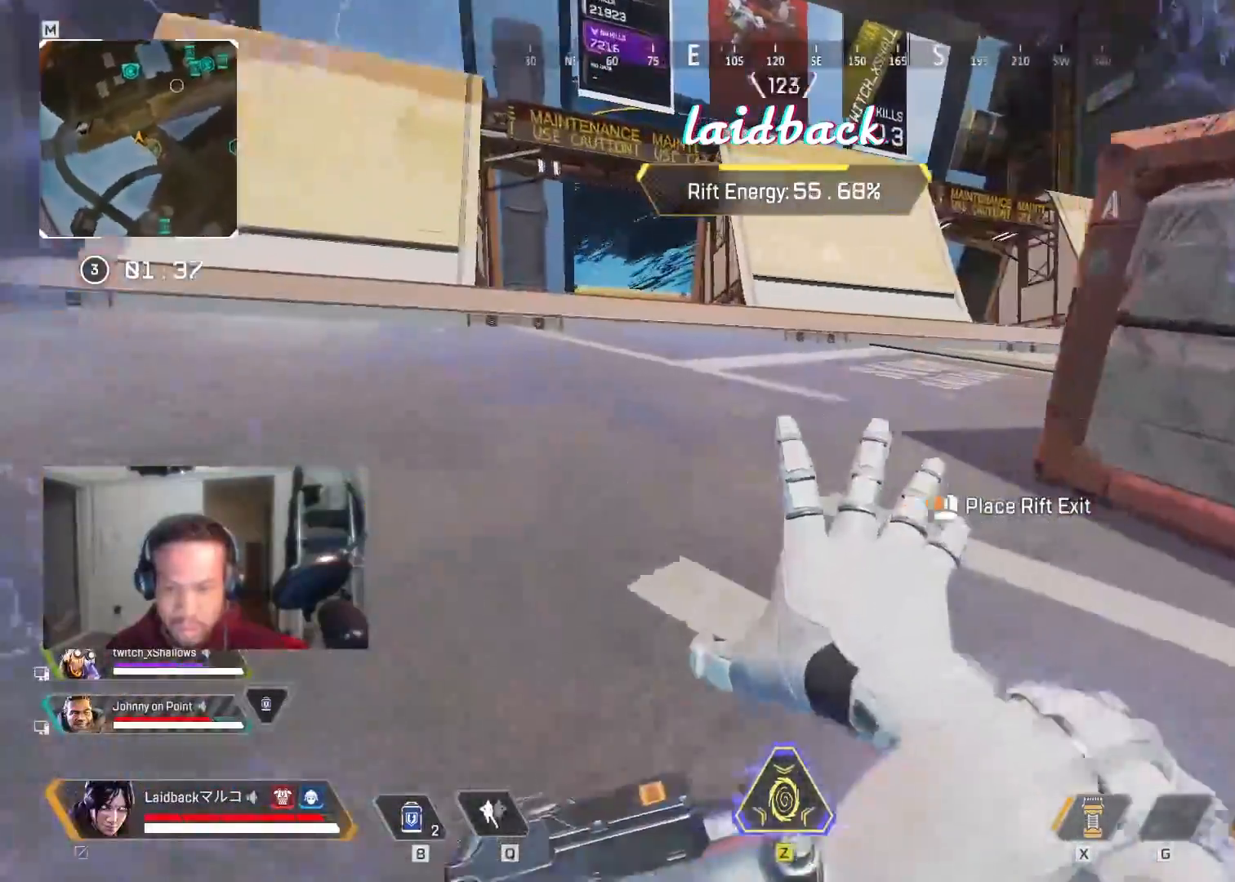
{"keys": ["a", "shift", "w"], "mouse": [], "events": []}
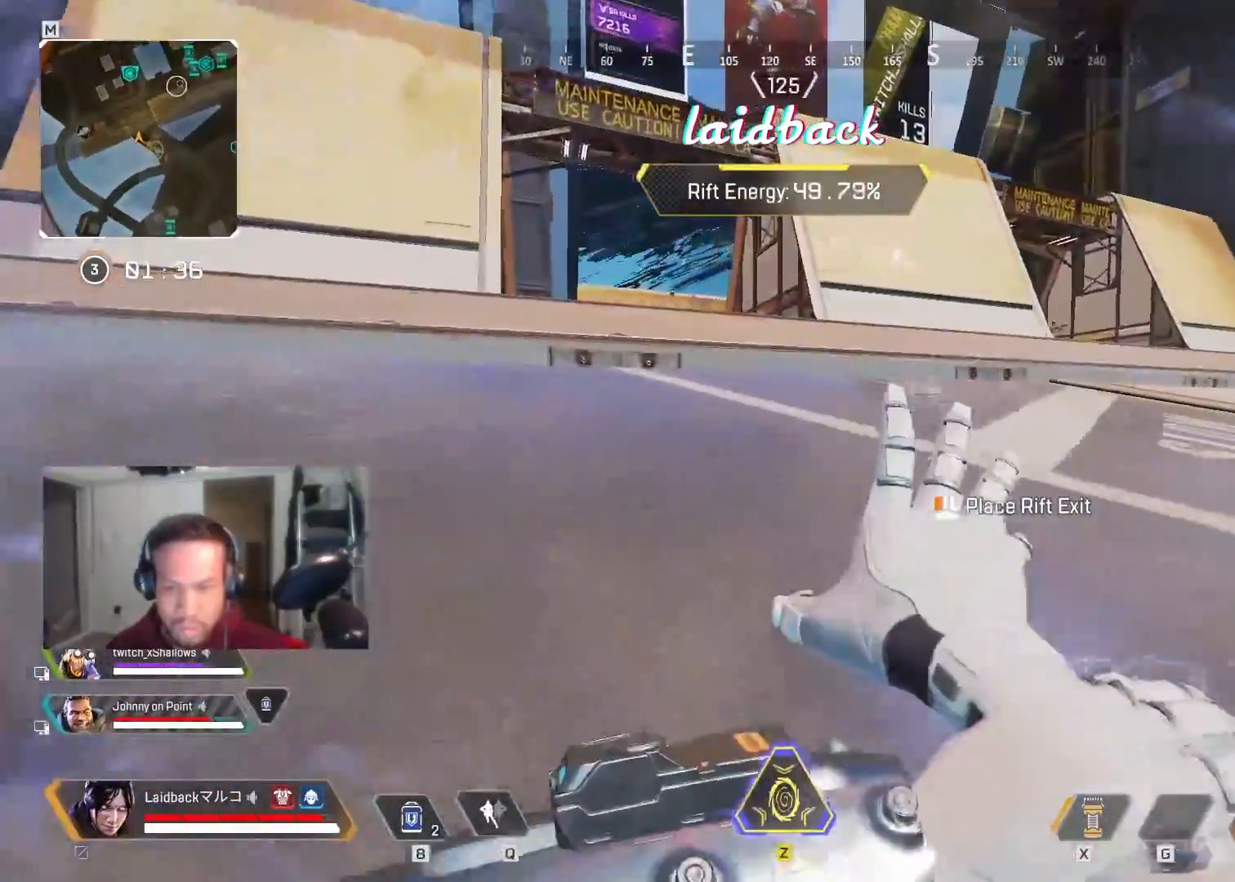
{"keys": ["a", "w"], "mouse": [], "events": [[17, "shift", "up"], [100, "ctrl", "down"], [433, "ctrl", "up"]]}
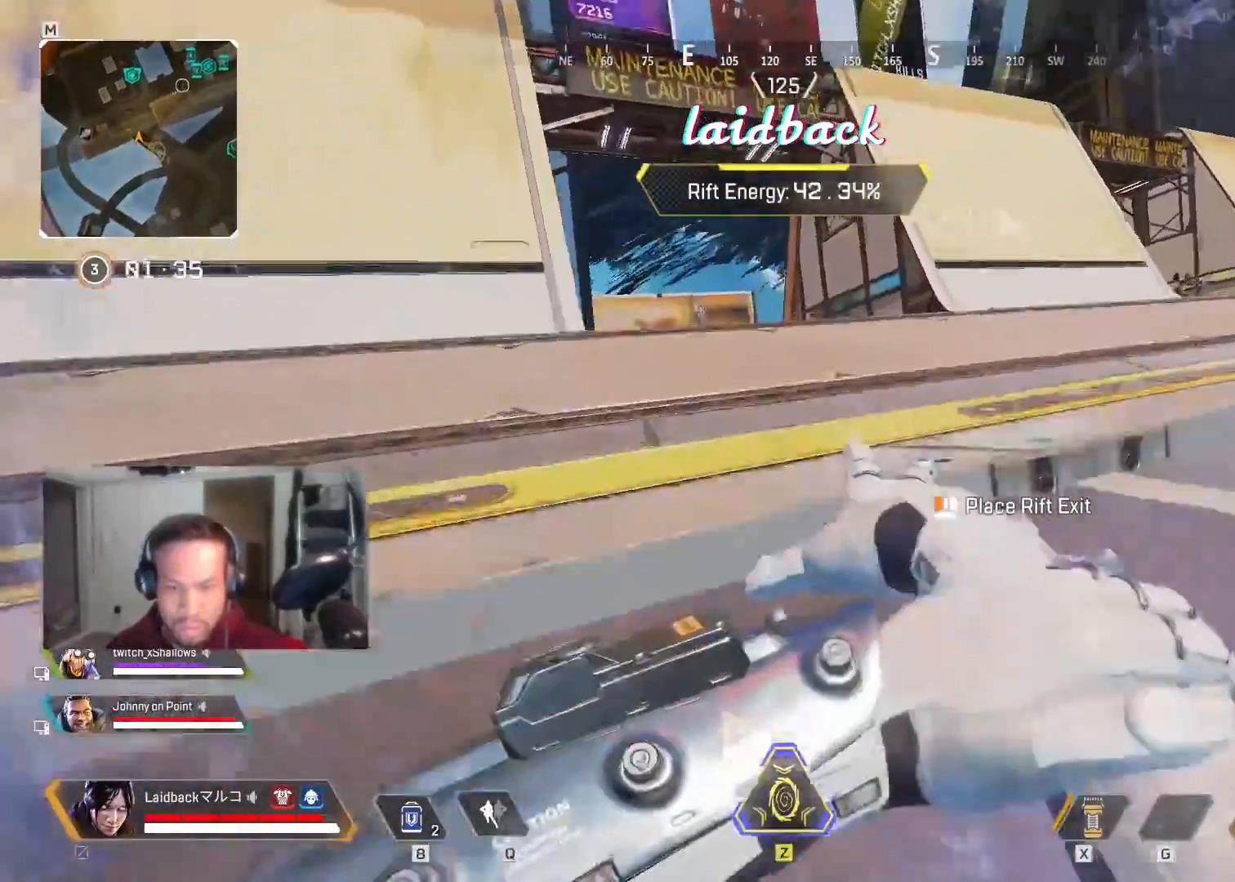
{"keys": ["a", "shift", "w"], "mouse": [], "events": [[100, "shift", "down"]]}
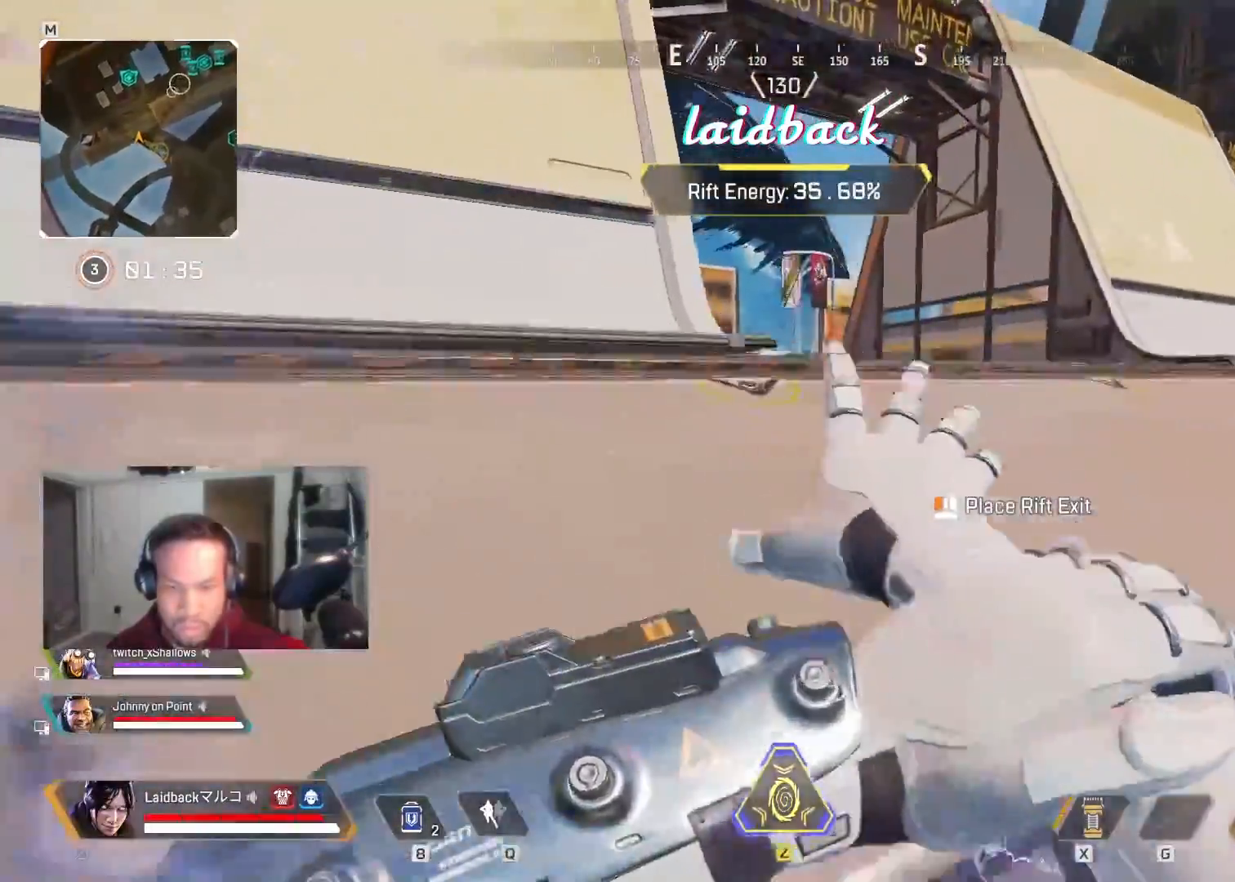
{"keys": ["shift", "w"], "mouse": [], "events": [[500, "a", "up"]]}
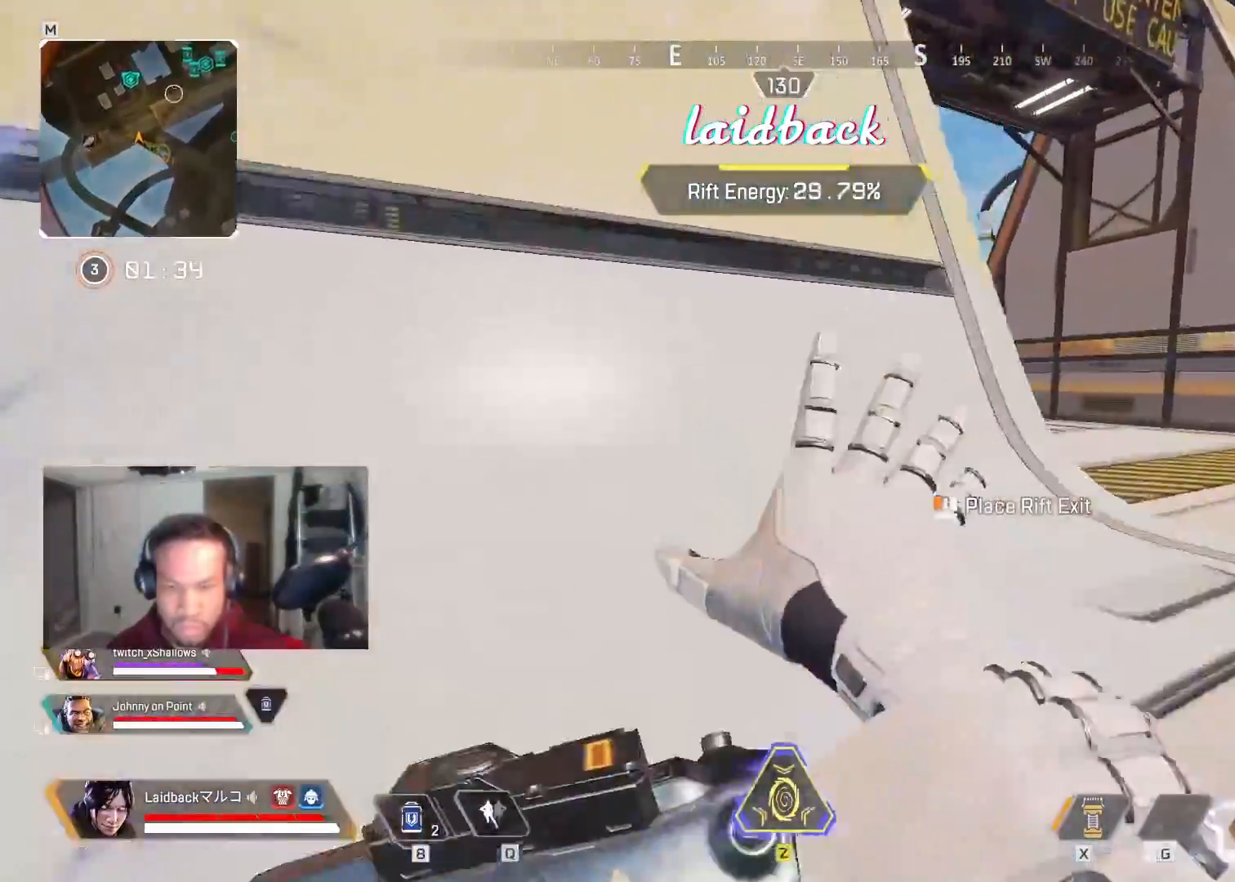
{"keys": ["d"], "mouse": [], "events": [[17, "mouse_left", "down"], [50, "d", "down"], [100, "mouse_left", "up"], [250, "shift", "up"], [283, "w", "up"]]}
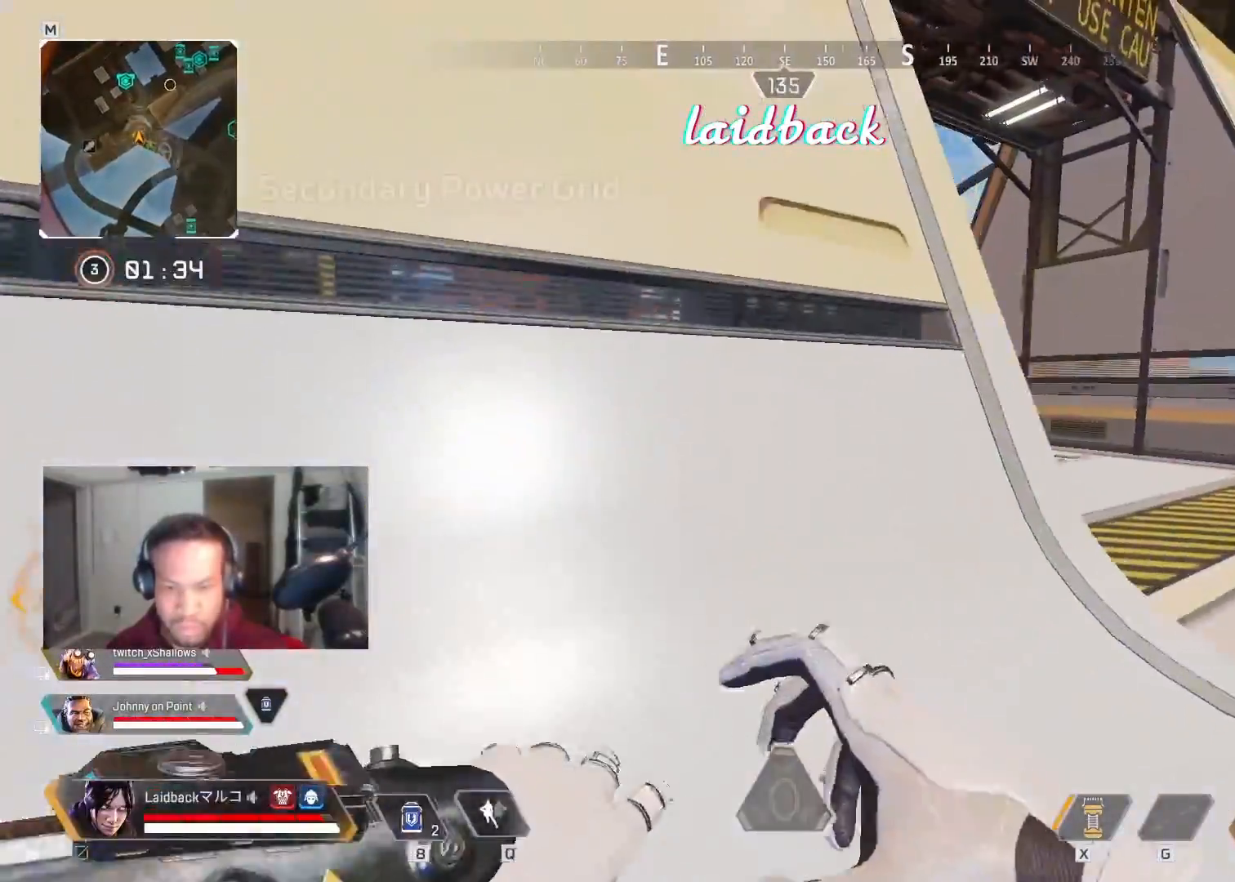
{"keys": ["d", "w"], "mouse": [], "events": [[217, "w", "down"]]}
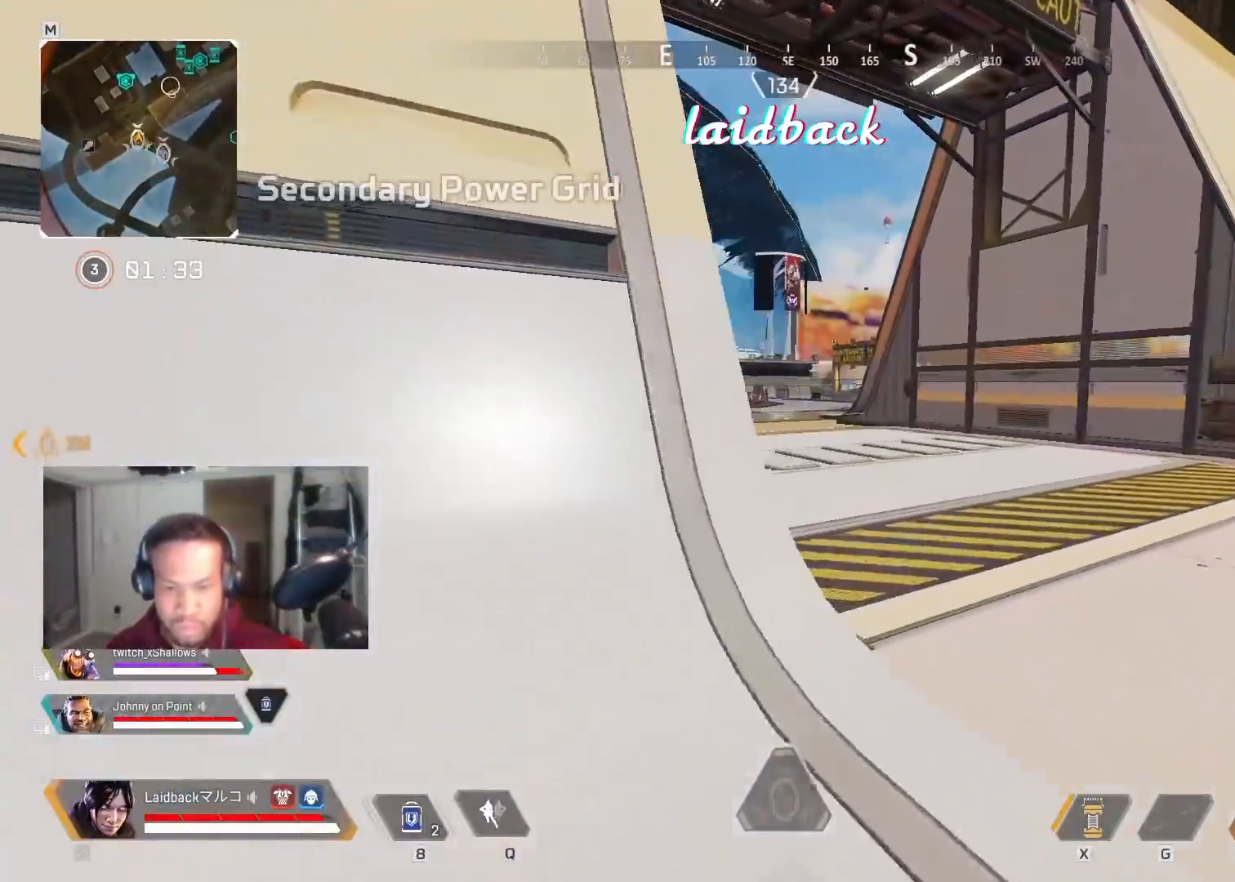
{"keys": ["d"], "mouse": [], "events": [[17, "w", "up"], [150, "w", "down"], [383, "w", "up"], [417, "mouse_right", "down"], [483, "mouse_right", "up"]]}
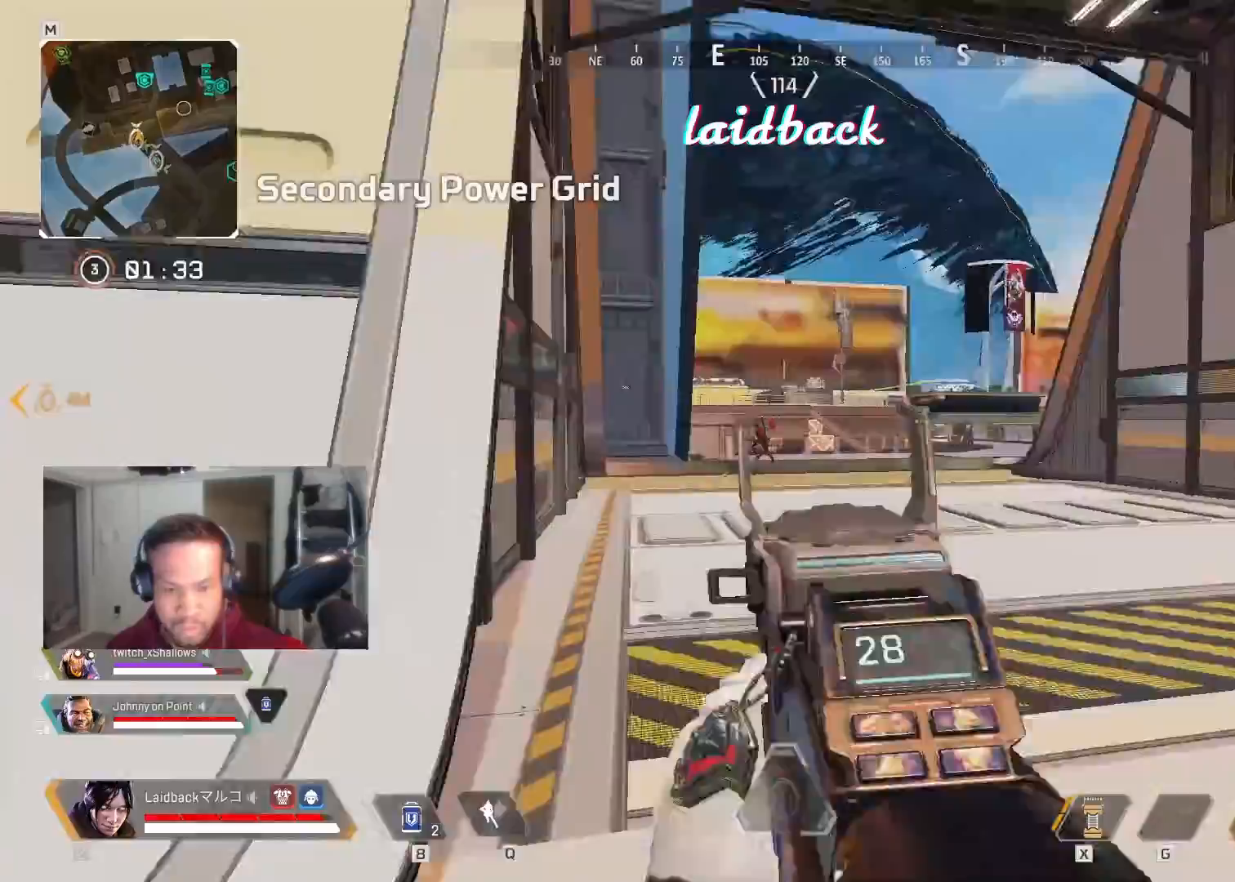
{"keys": ["d"], "mouse": ["left"], "events": [[33, "mouse_left", "down"]]}
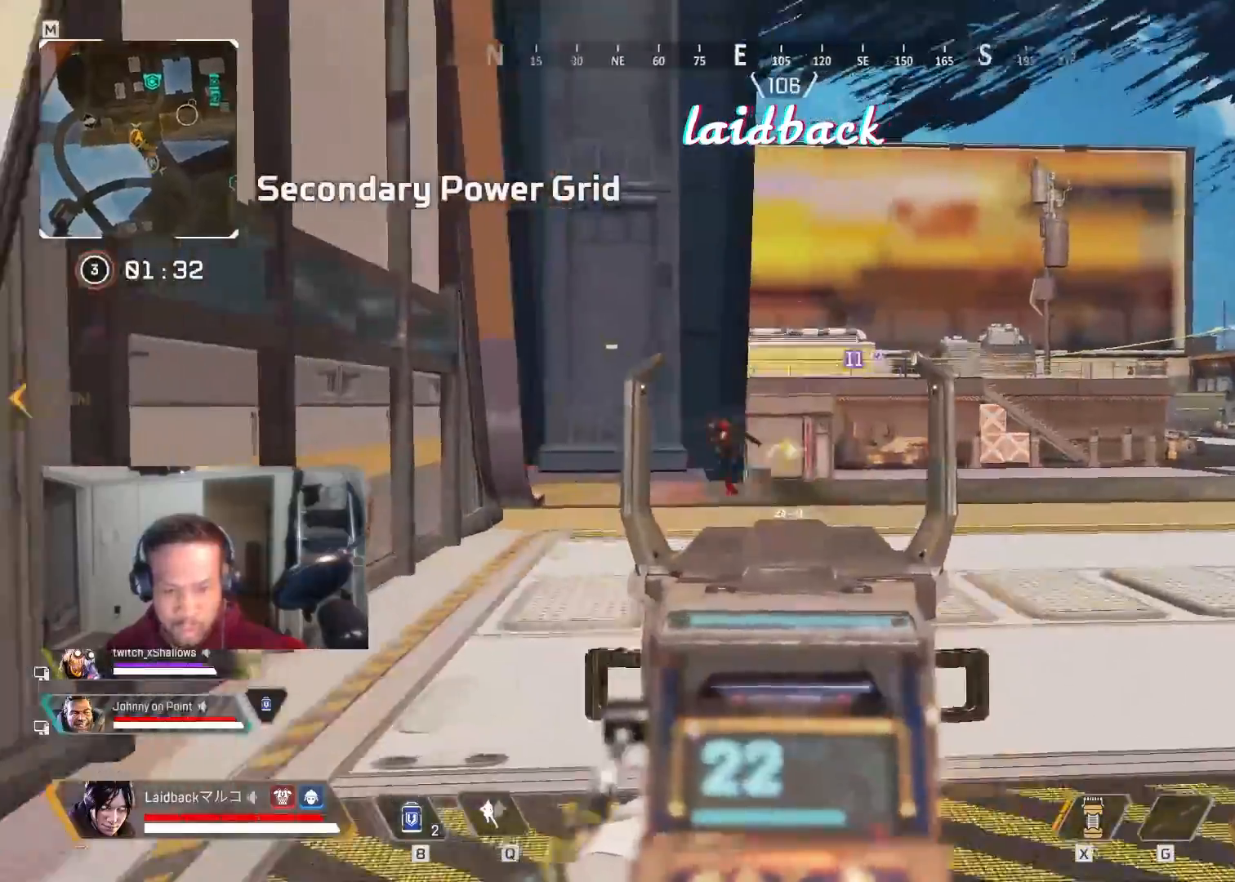
{"keys": ["a"], "mouse": ["left"], "events": [[367, "a", "down"], [400, "d", "up"]]}
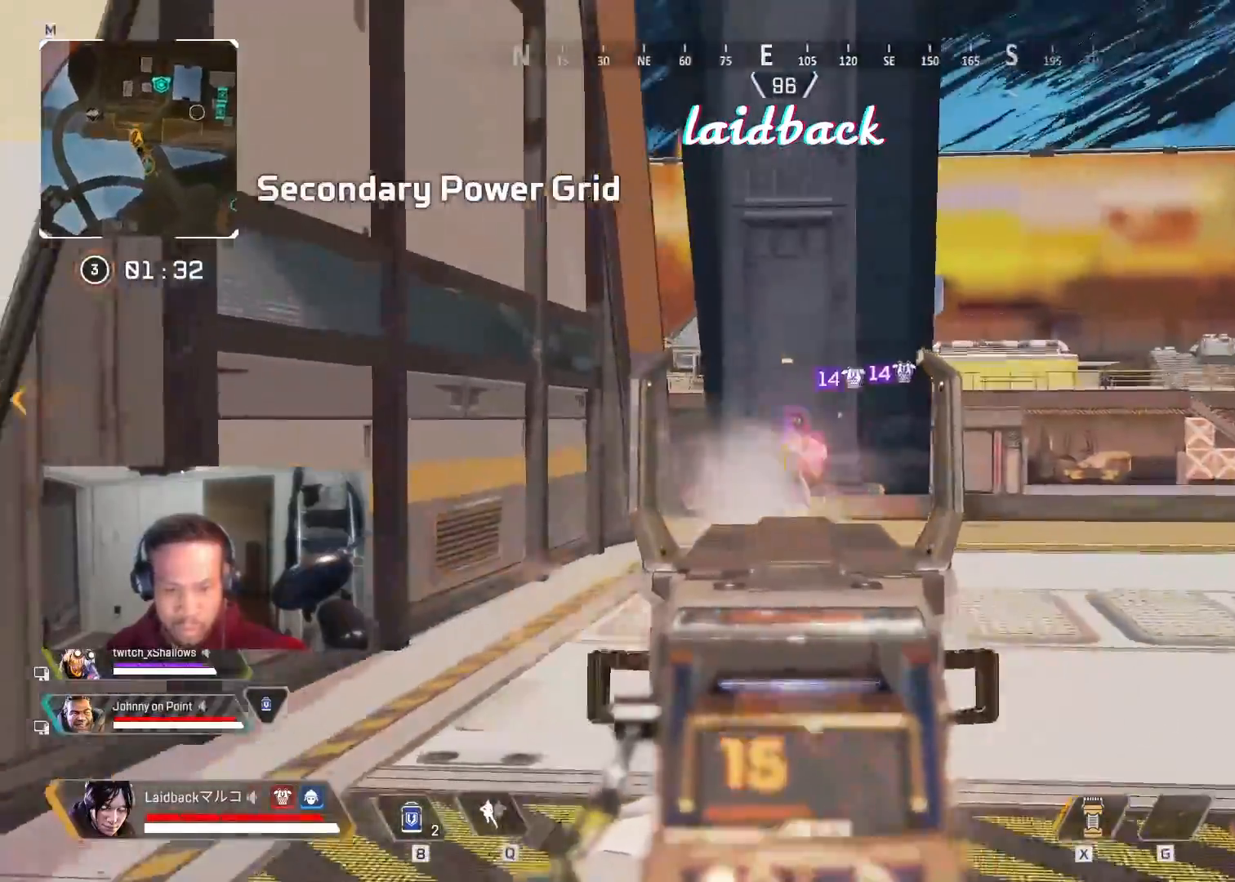
{"keys": ["a"], "mouse": ["left"], "events": []}
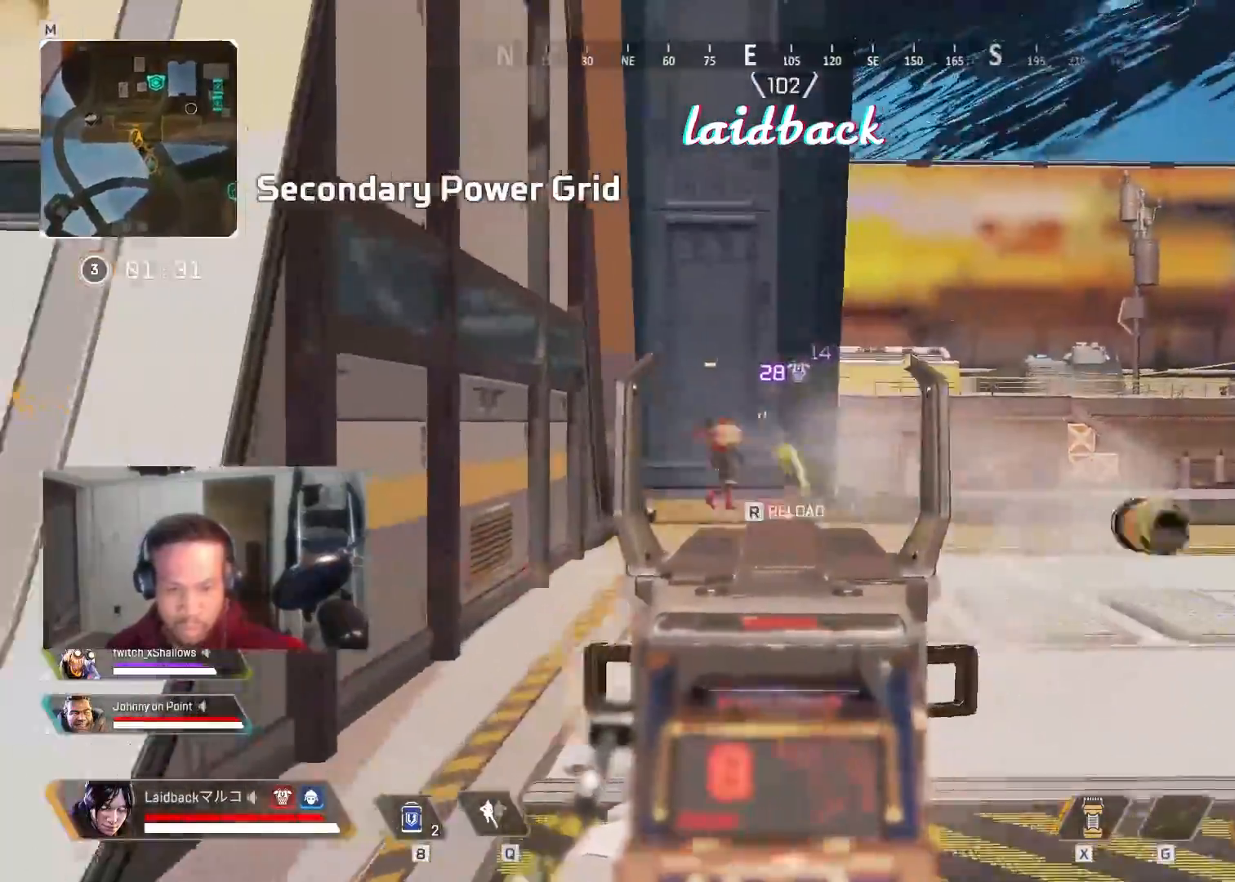
{"keys": ["a", "w"], "mouse": ["right"], "events": [[417, "mouse_right", "down"], [467, "mouse_left", "up"], [483, "w", "down"]]}
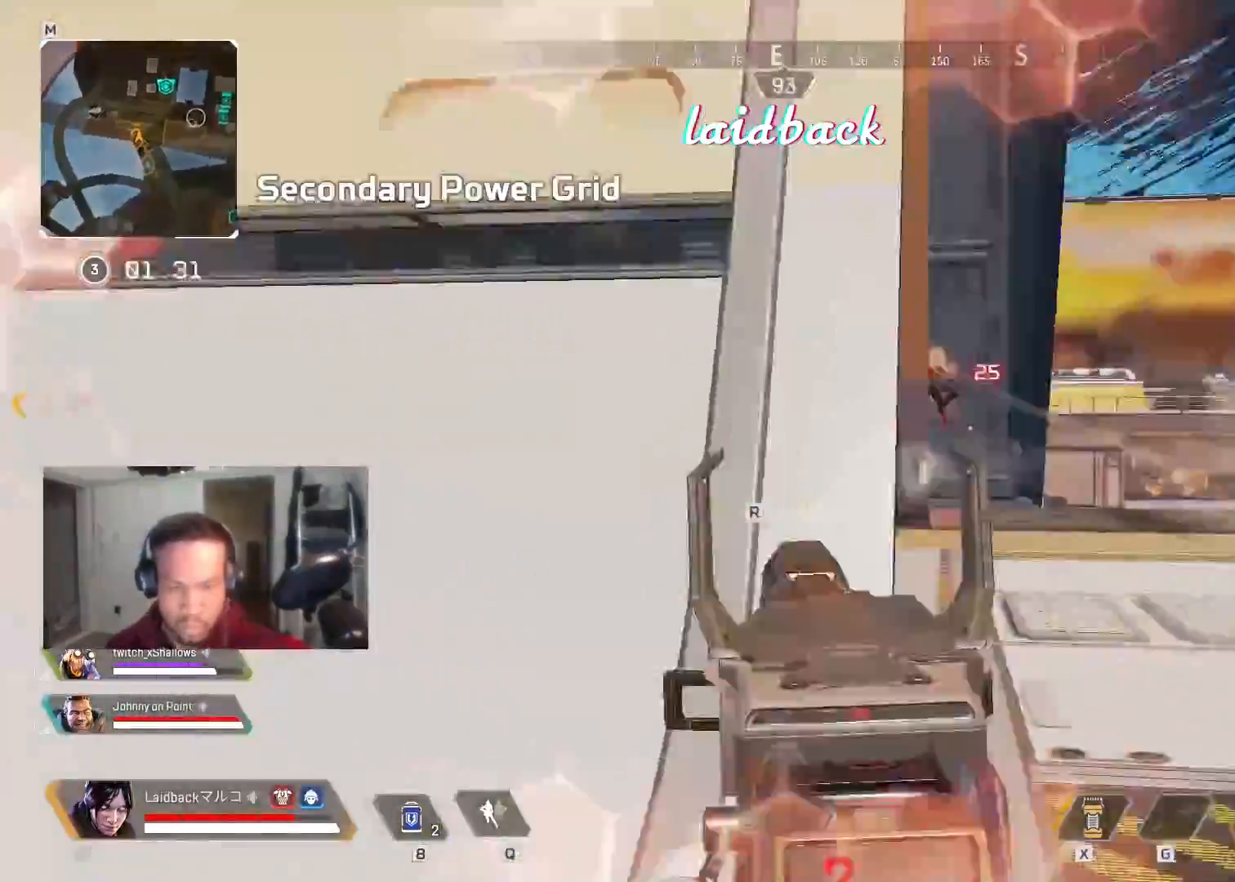
{"keys": ["d"], "mouse": [], "events": [[33, "mouse_right", "up"], [50, "r", "down"], [50, "shift", "down"], [133, "a", "up"], [200, "r", "up"], [400, "d", "down"], [467, "shift", "up"], [467, "w", "up"]]}
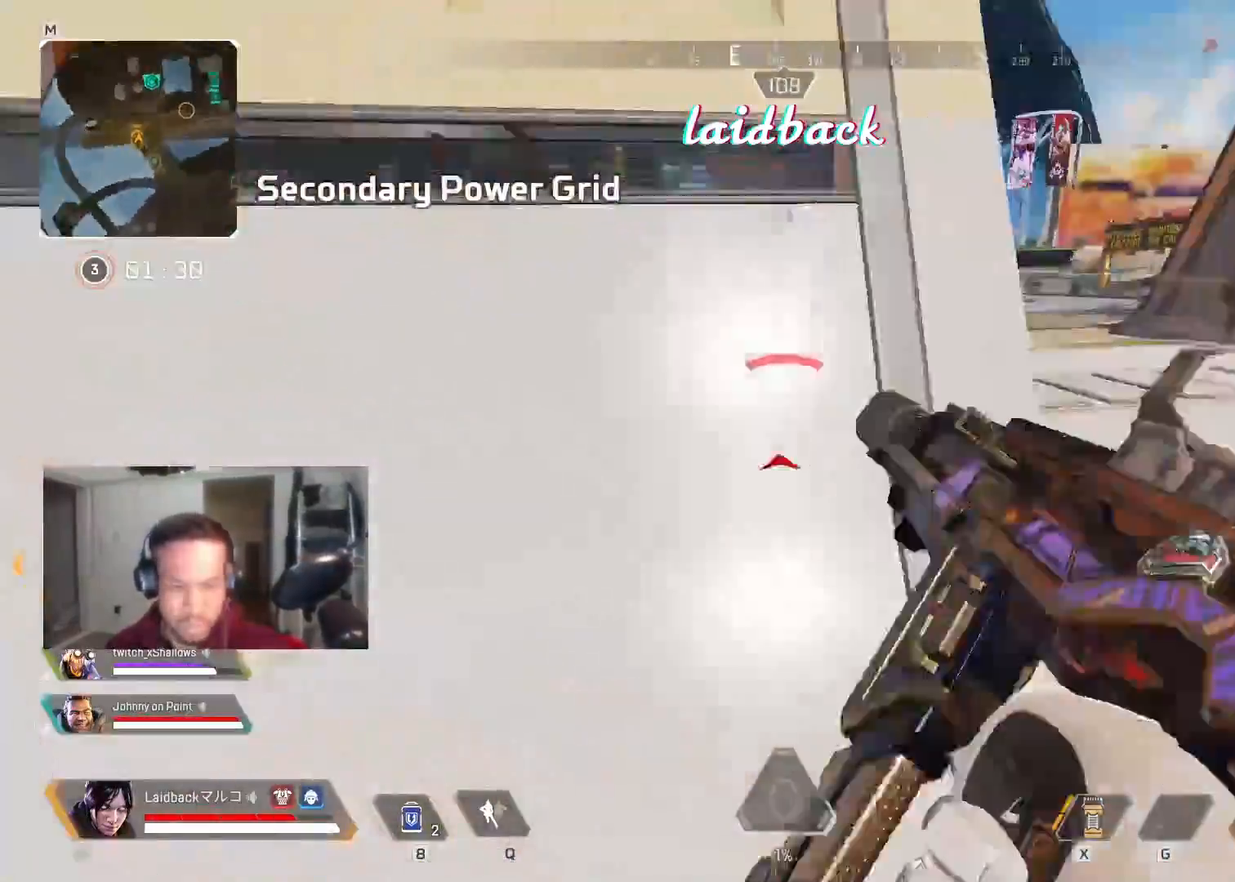
{"keys": ["d"], "mouse": [], "events": [[133, "d", "up"], [183, "a", "down"], [433, "d", "down"], [450, "a", "up"]]}
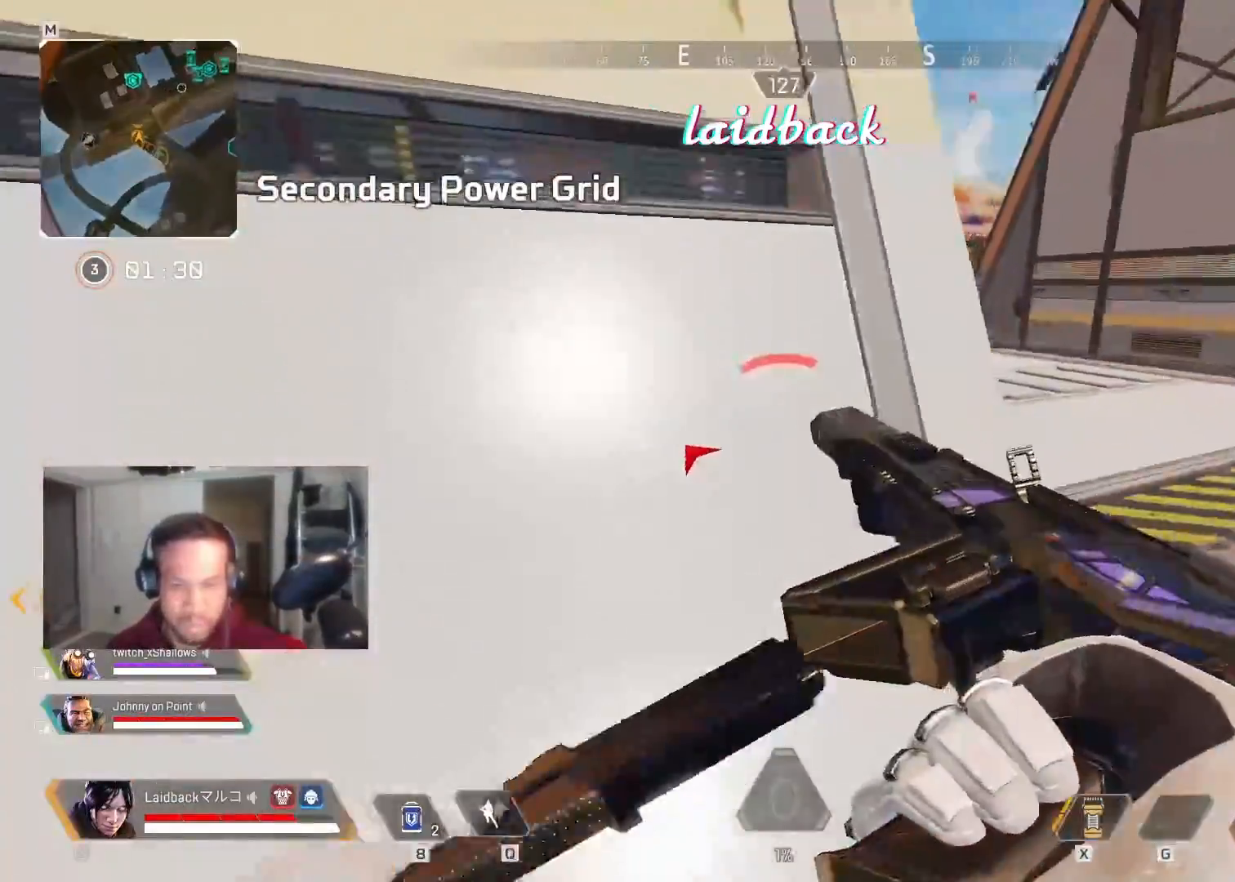
{"keys": ["d", "shift", "w"], "mouse": [], "events": [[50, "a", "down"], [67, "d", "up"], [117, "a", "up"], [117, "d", "down"], [333, "w", "down"], [383, "shift", "down"]]}
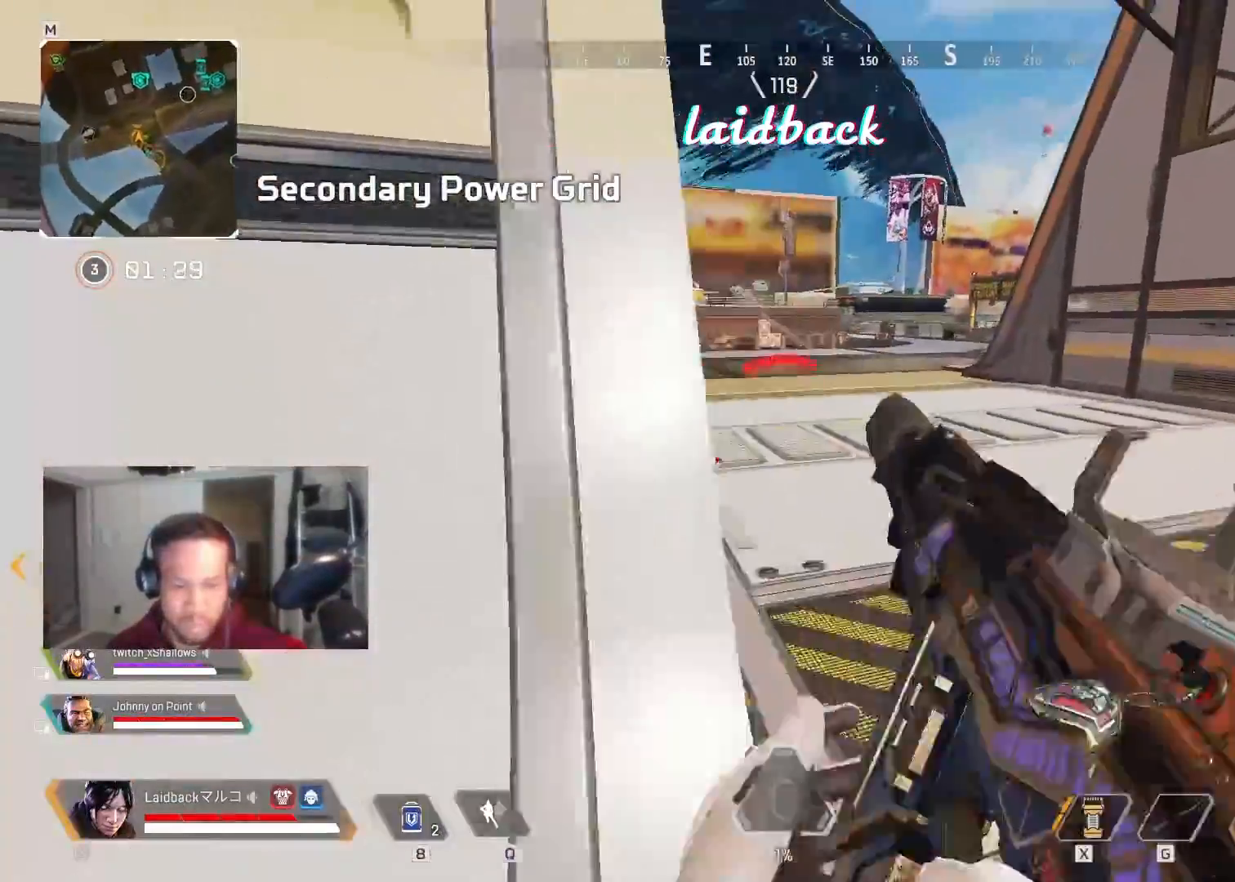
{"keys": ["d", "shift", "w"], "mouse": [], "events": []}
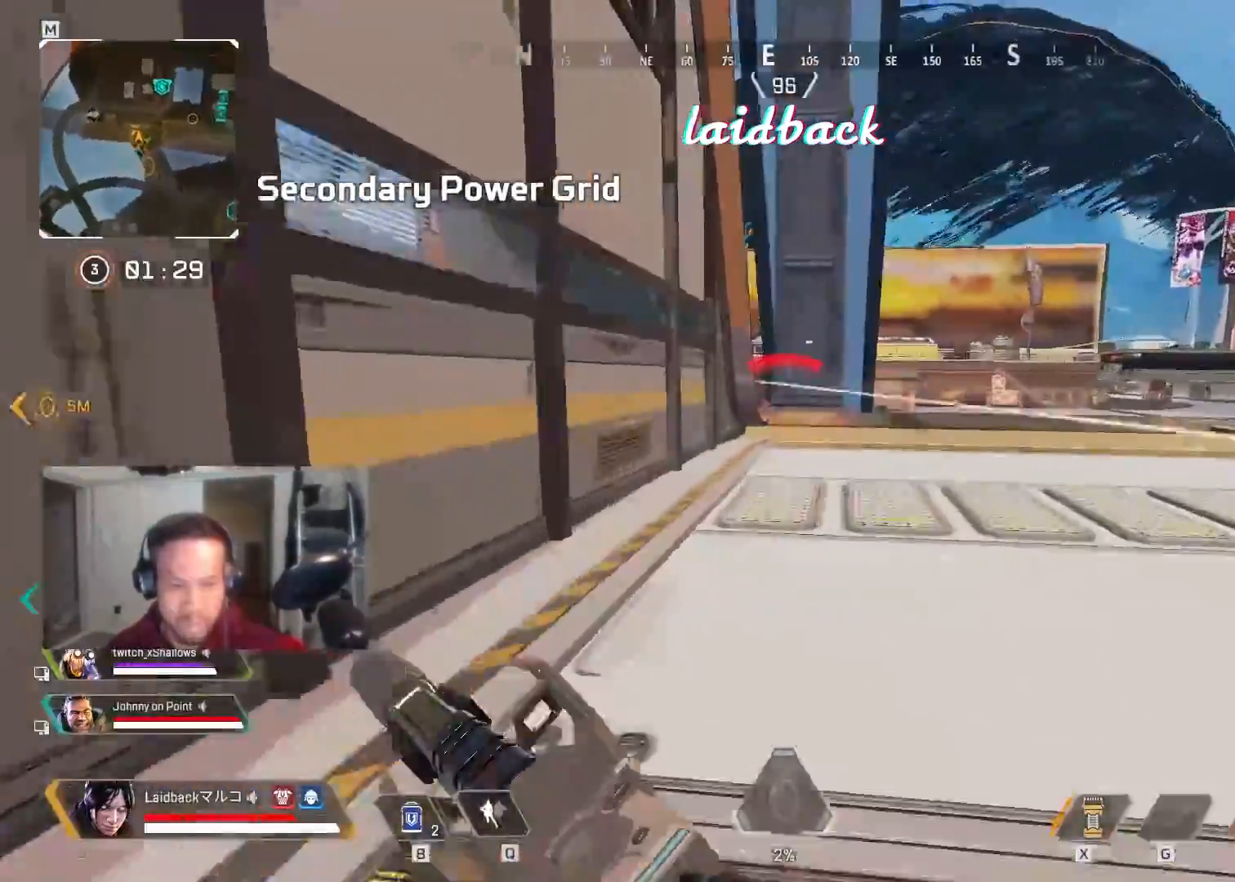
{"keys": ["ctrl", "d", "w"], "mouse": [], "events": [[200, "shift", "up"], [300, "ctrl", "down"]]}